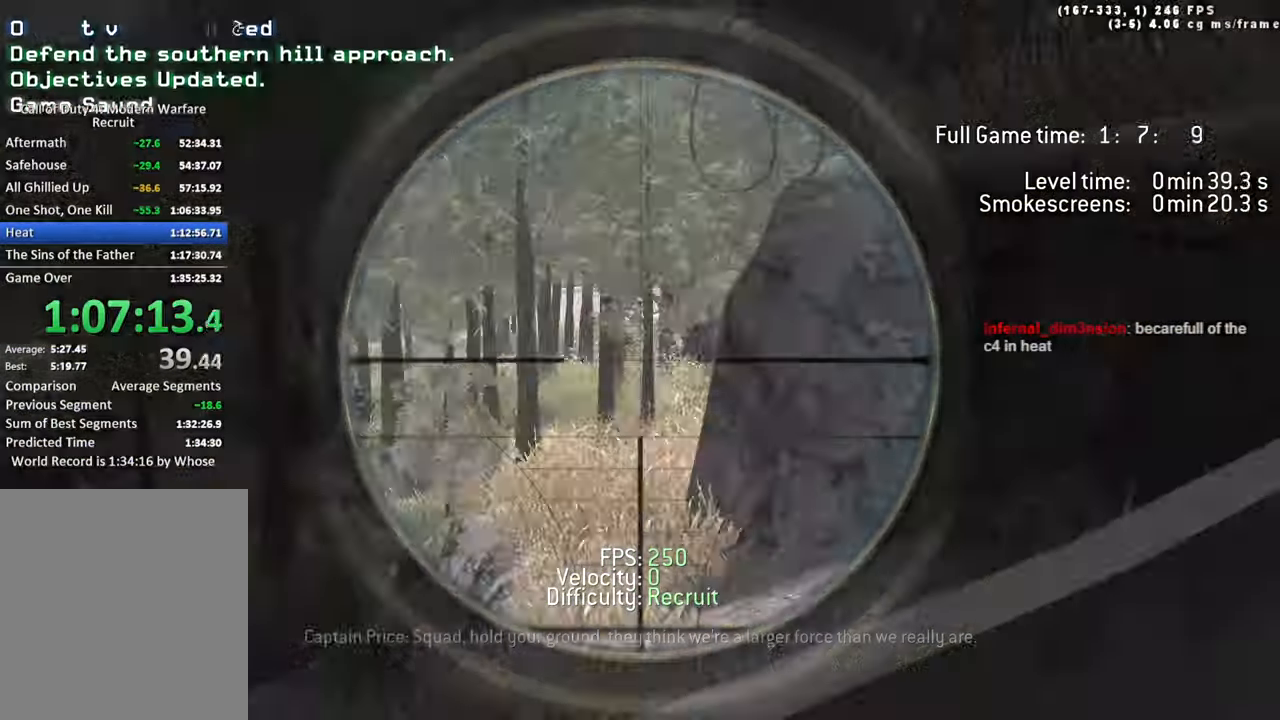
Gameplay with keyboard; each line is a JSON object with the keys held at the frame after it. "events" lists presses ("down") and releases ("up") of "1", "2", "3", "4", "5", "a", "alt", "c", "caps_lock", "ctrl", "d", "e", "f", "g", "q", "r", "s", "shift", "space", "t", "tab", "v", "w", "x" and "z" between this image and that frame as [ms after this image, input, new state], when the widget could be followed in between. No other keys are recorded. Mouse input is not recorded.
{"keys": ["r"], "events": [[433, "r", "down"]]}
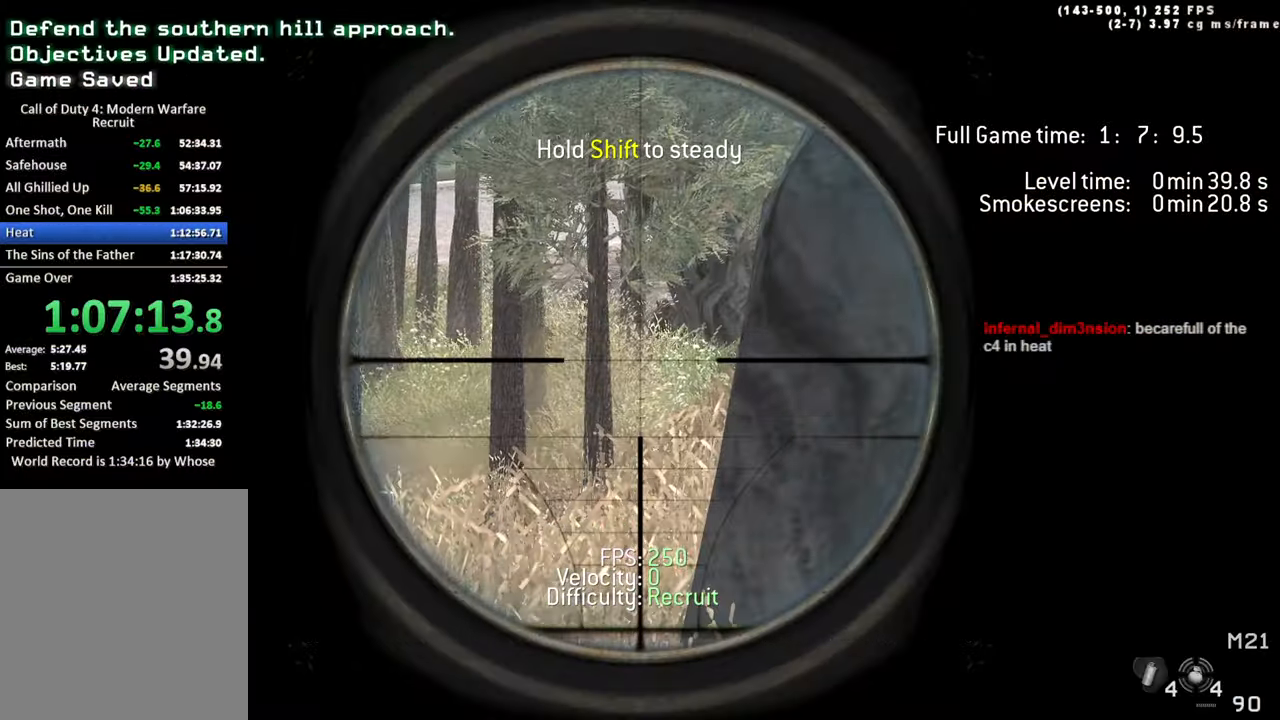
{"keys": [], "events": [[83, "r", "up"]]}
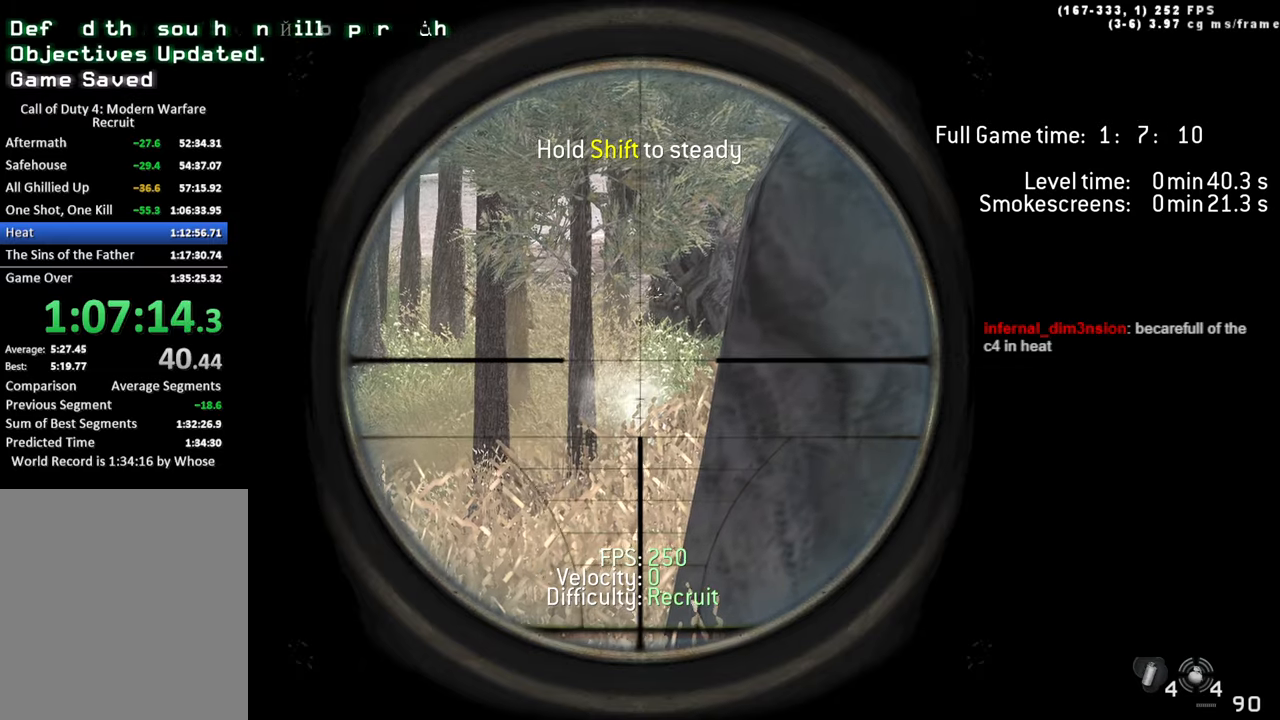
{"keys": [], "events": []}
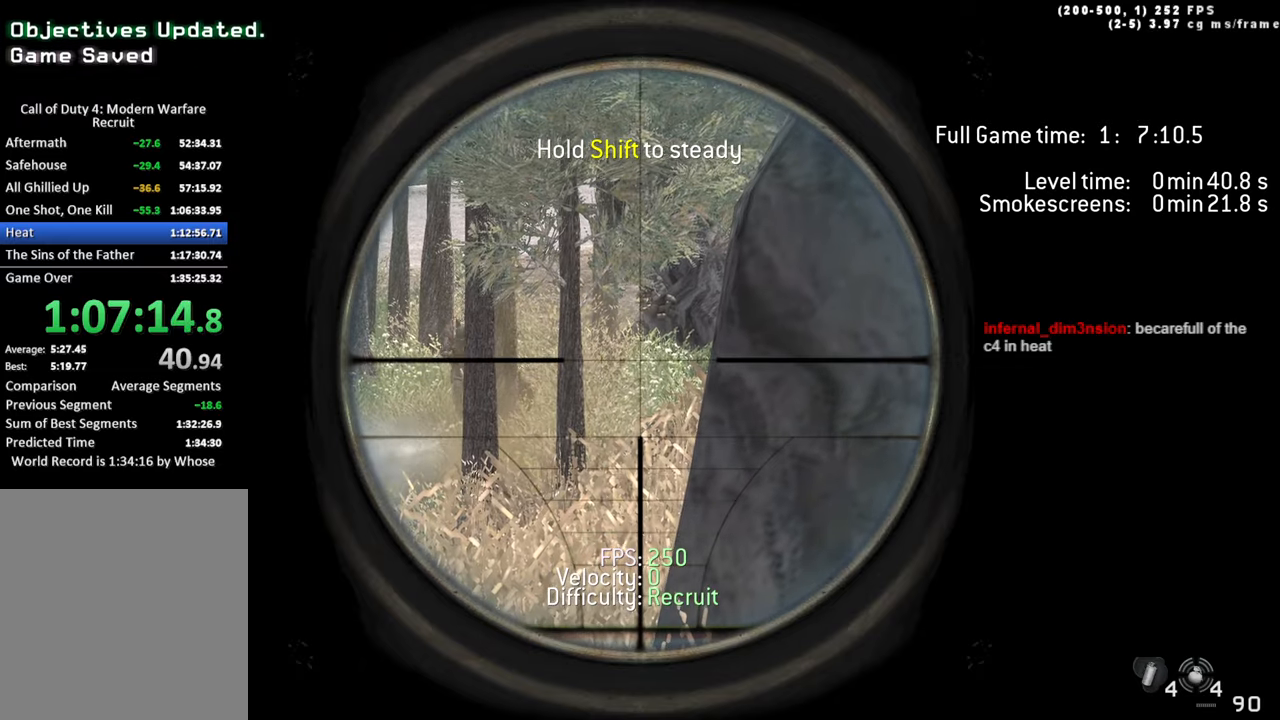
{"keys": [], "events": []}
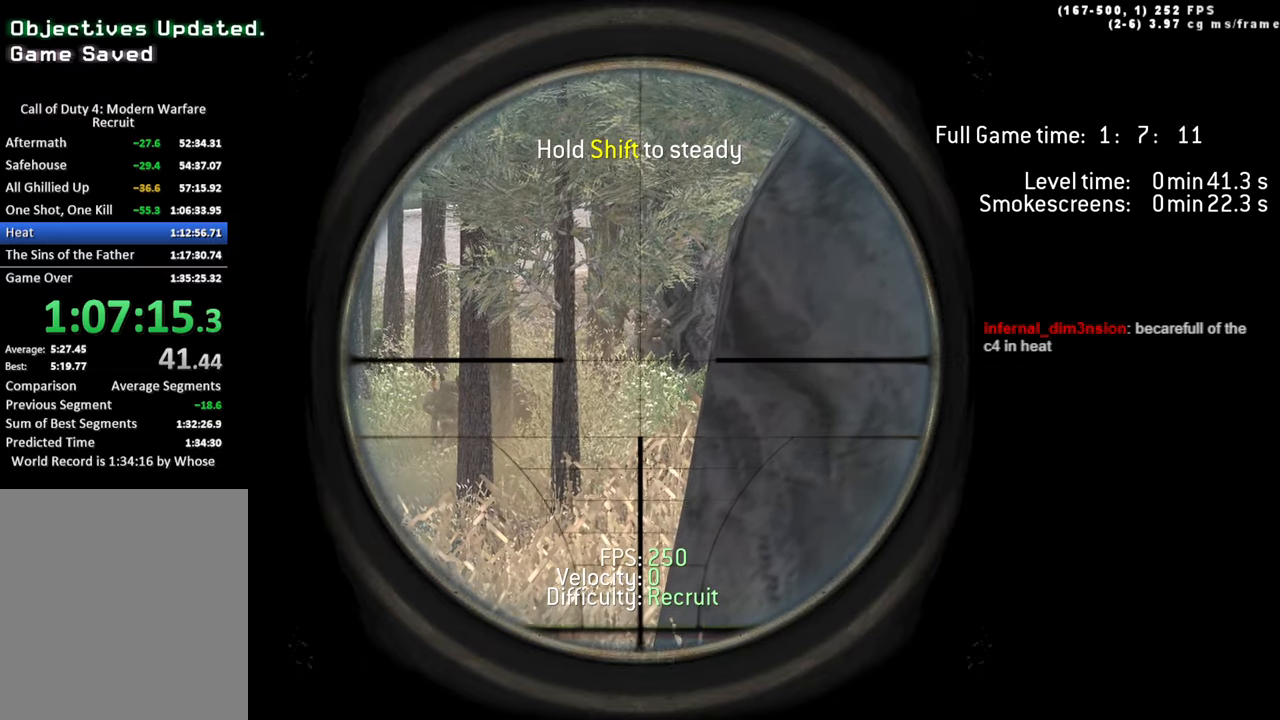
{"keys": ["shift"], "events": [[450, "shift", "down"]]}
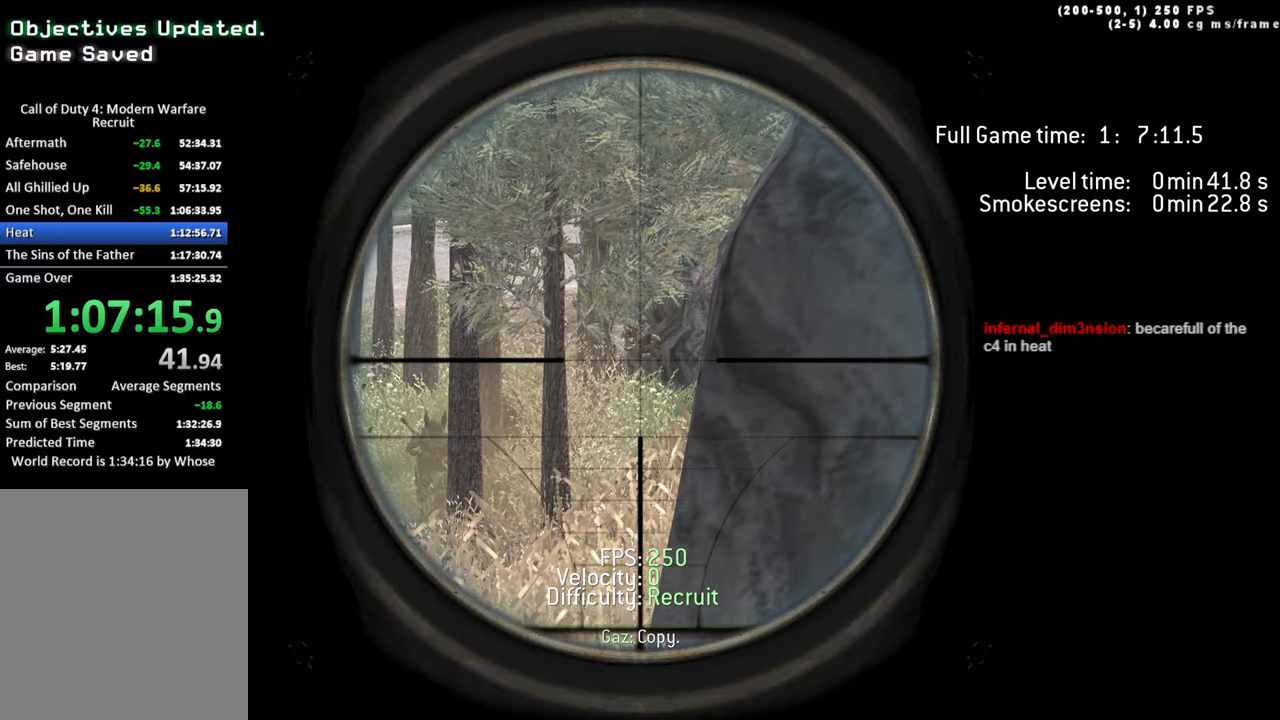
{"keys": ["shift"], "events": []}
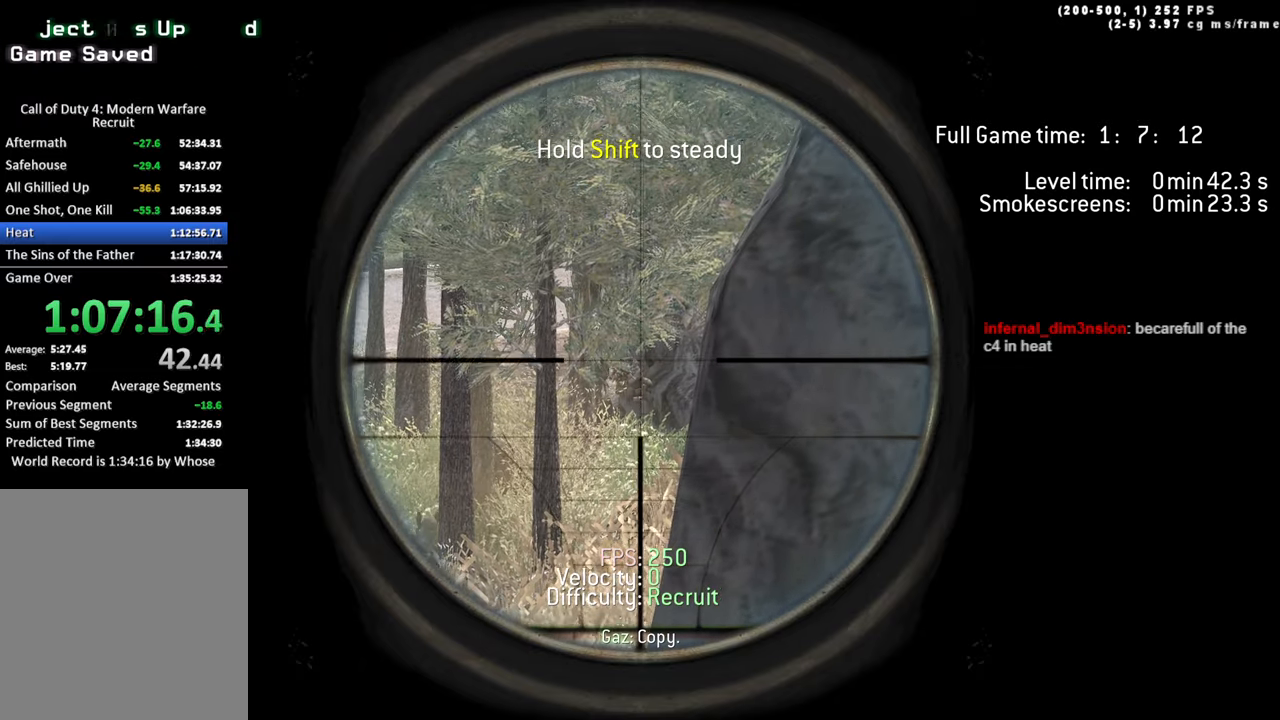
{"keys": ["shift"], "events": []}
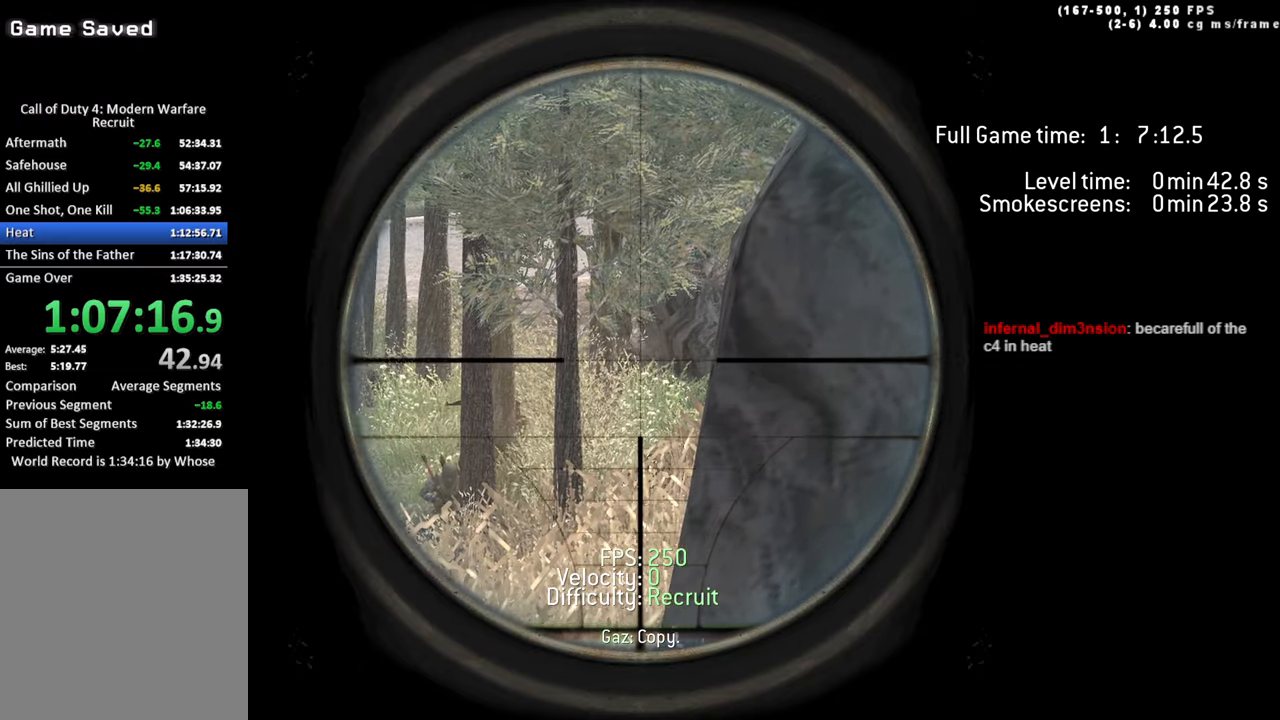
{"keys": ["shift"], "events": []}
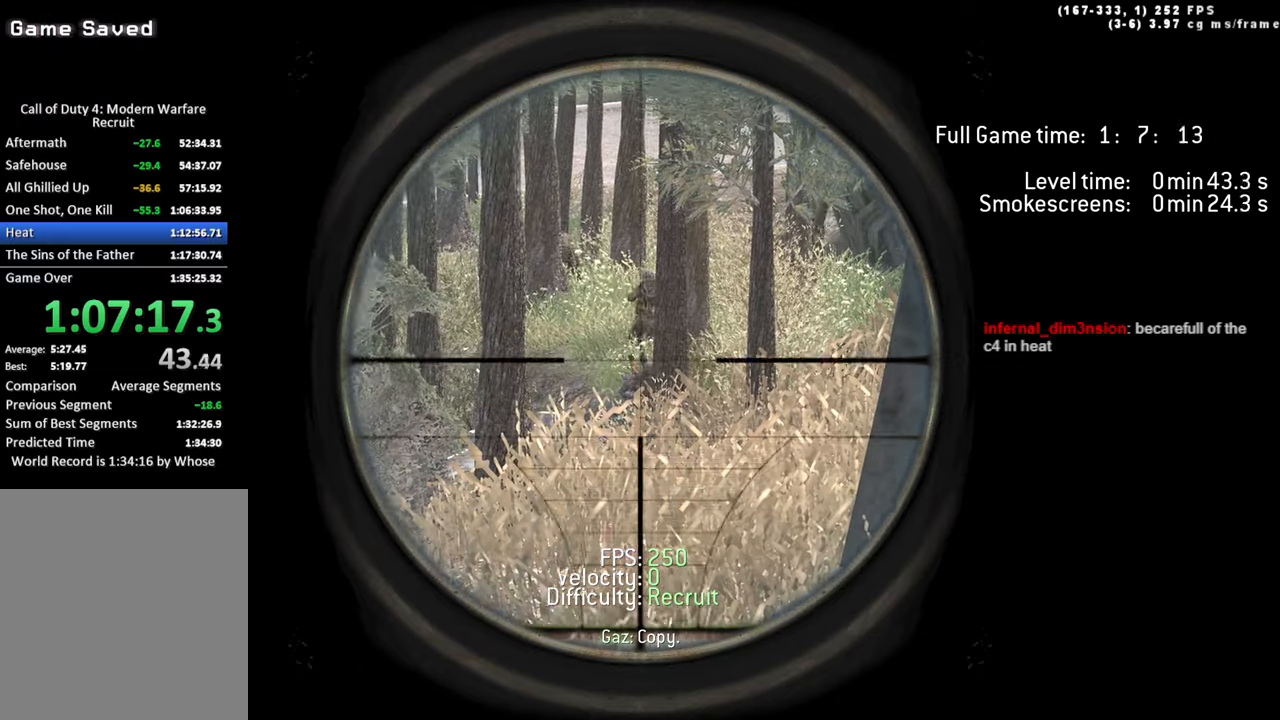
{"keys": ["shift"], "events": []}
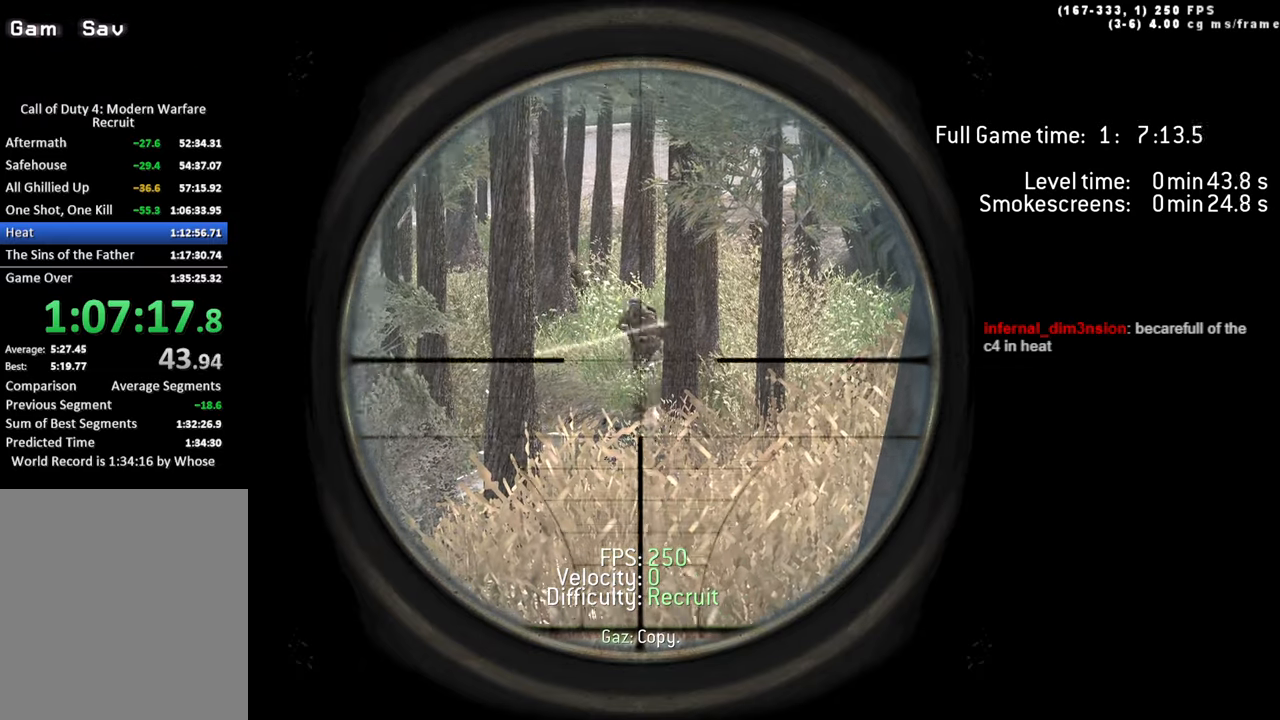
{"keys": ["shift"], "events": []}